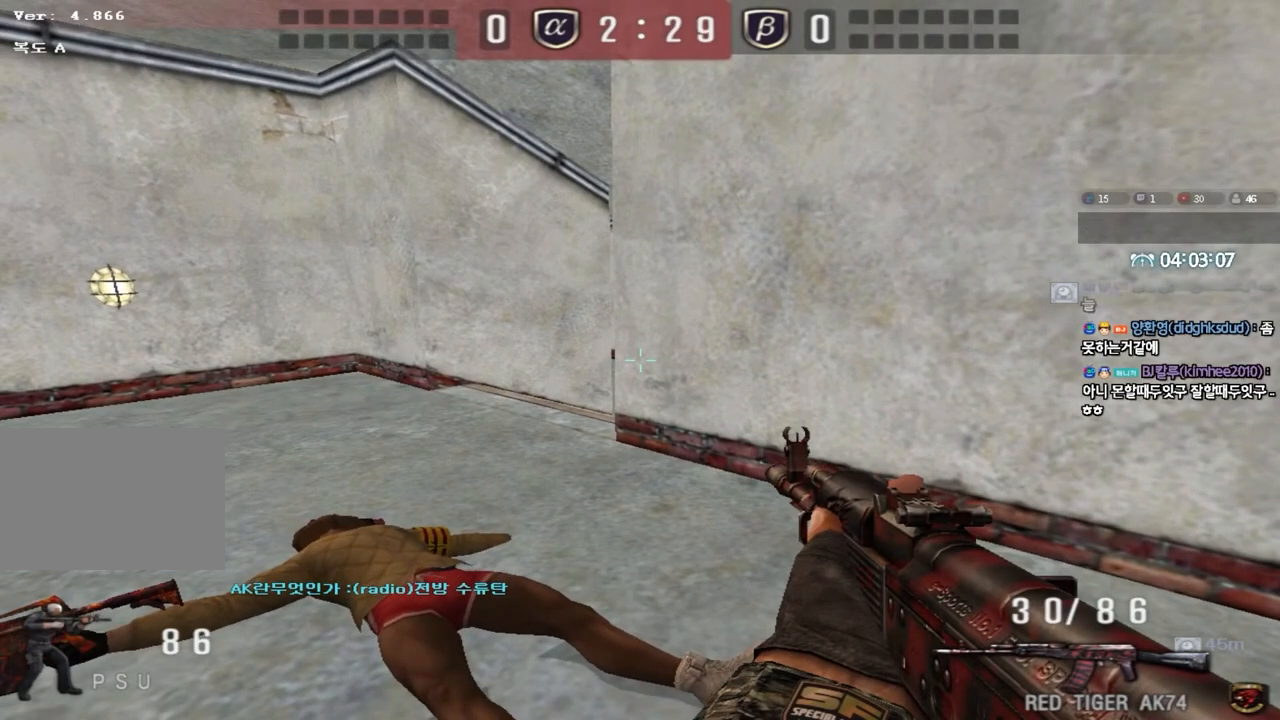
Gameplay with keyboard; each line is a JSON object with the keys held at the frame after it. "events" lists presses ("down") and releases ("up") of "a", "ctrl", "d", "e", "f", "q", "r", "s", "shift", "space", "tab" and "w" between this image and that frame as [ms after this image, input, new state], when the widget could be followed in between. No other keys are recorded. Mouse input is not recorded.
{"keys": ["shift"], "events": []}
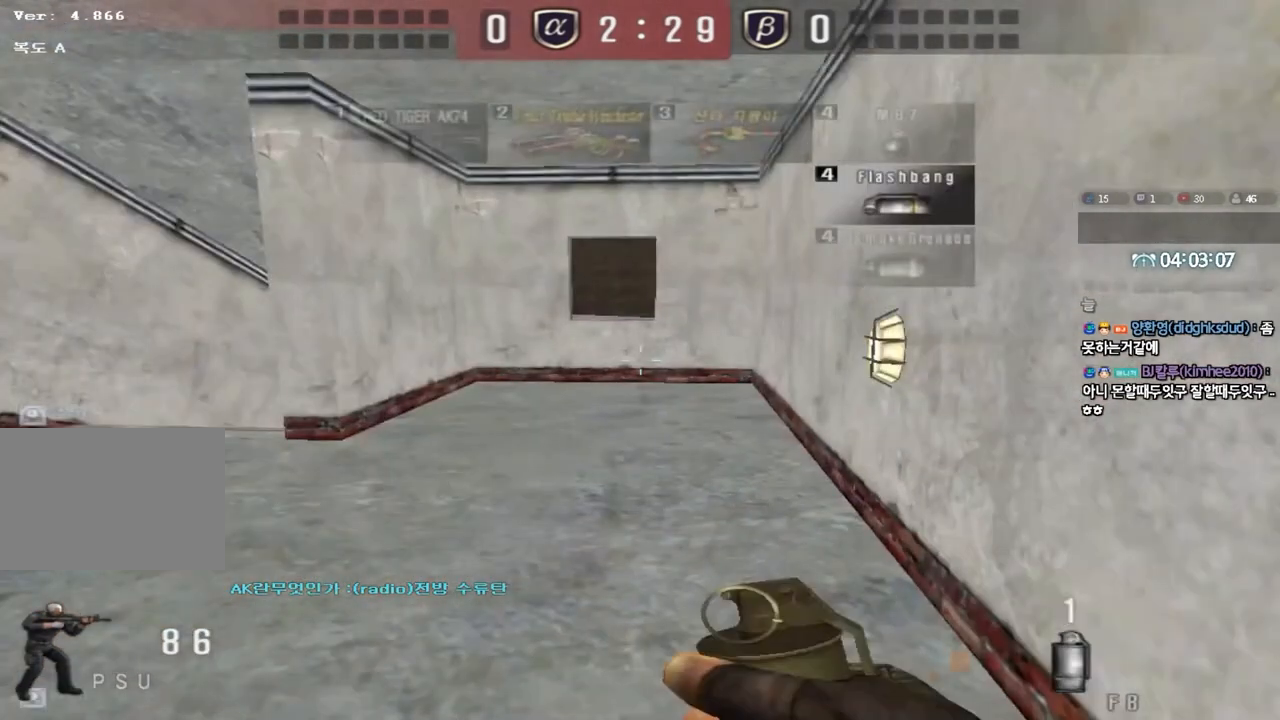
{"keys": ["shift", "tab"], "events": [[483, "tab", "down"]]}
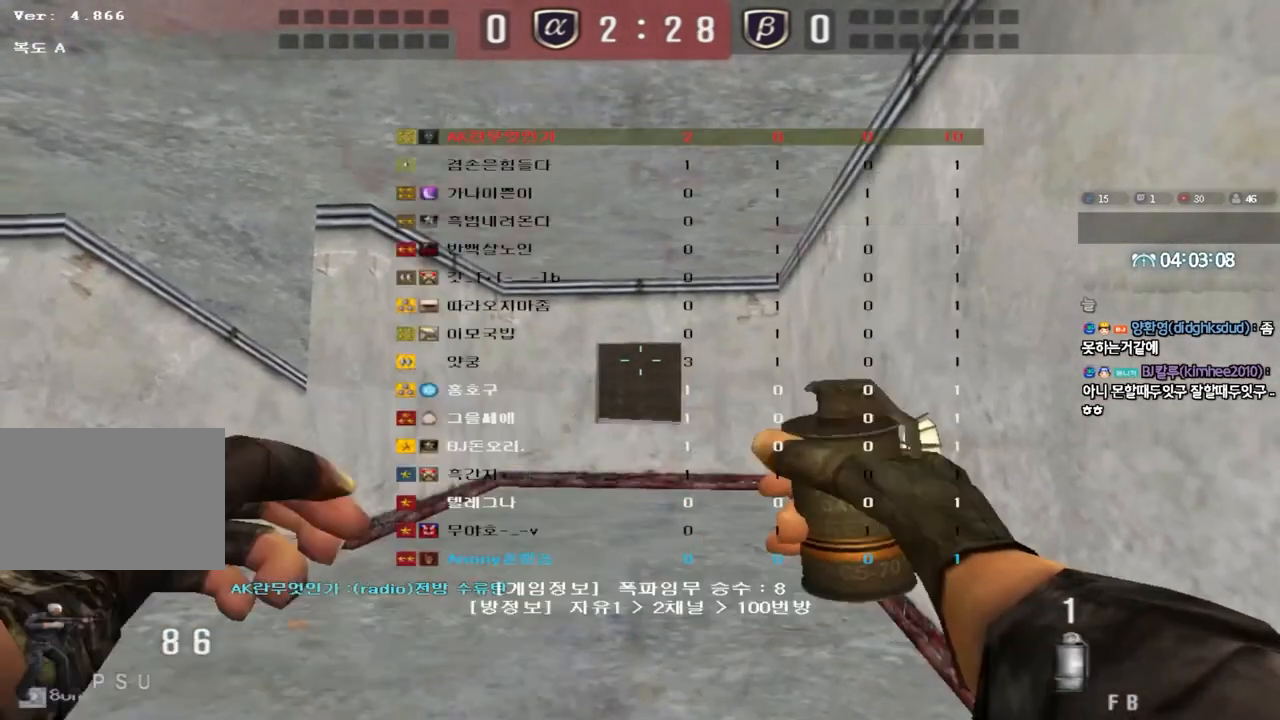
{"keys": ["shift", "tab"], "events": []}
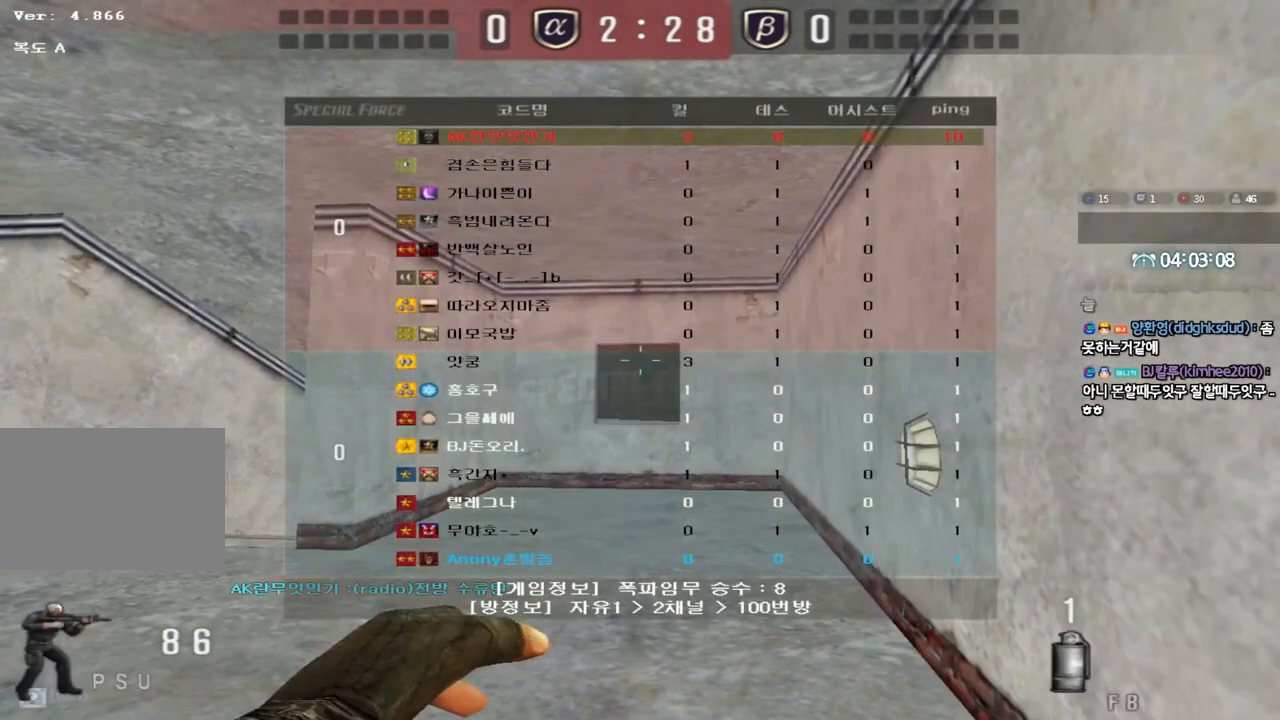
{"keys": ["shift"], "events": [[383, "tab", "up"]]}
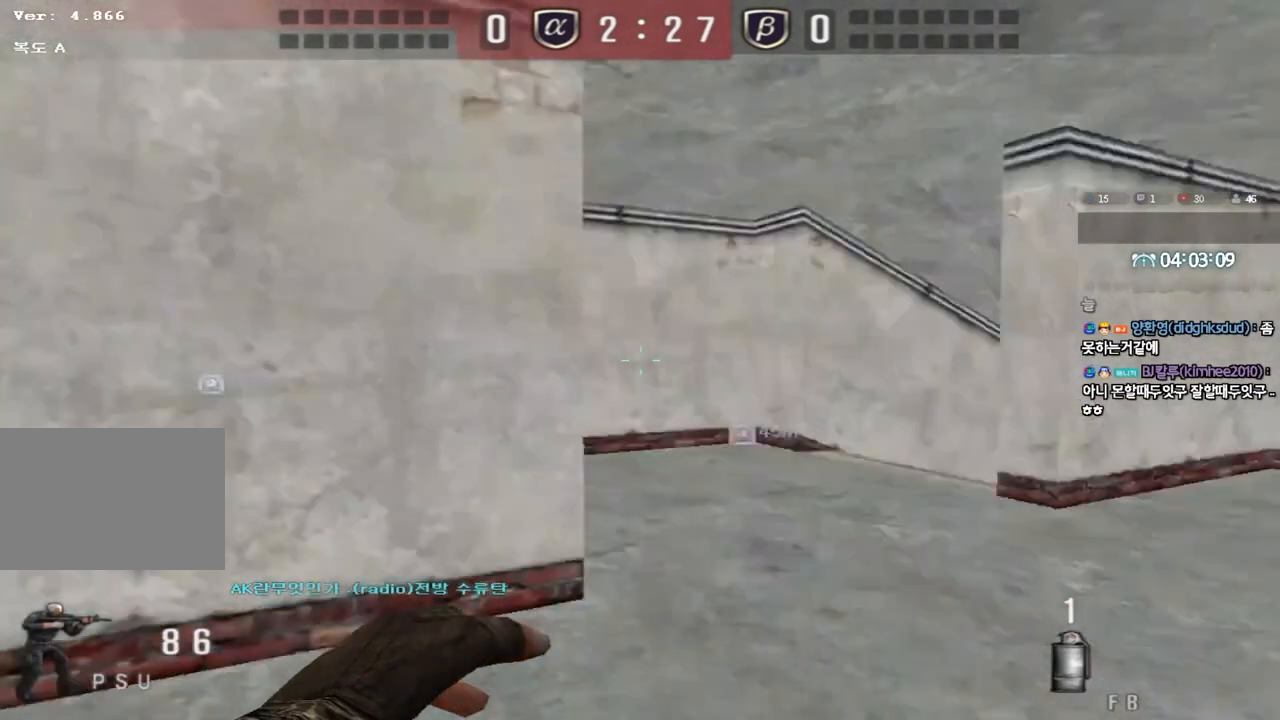
{"keys": ["shift"], "events": []}
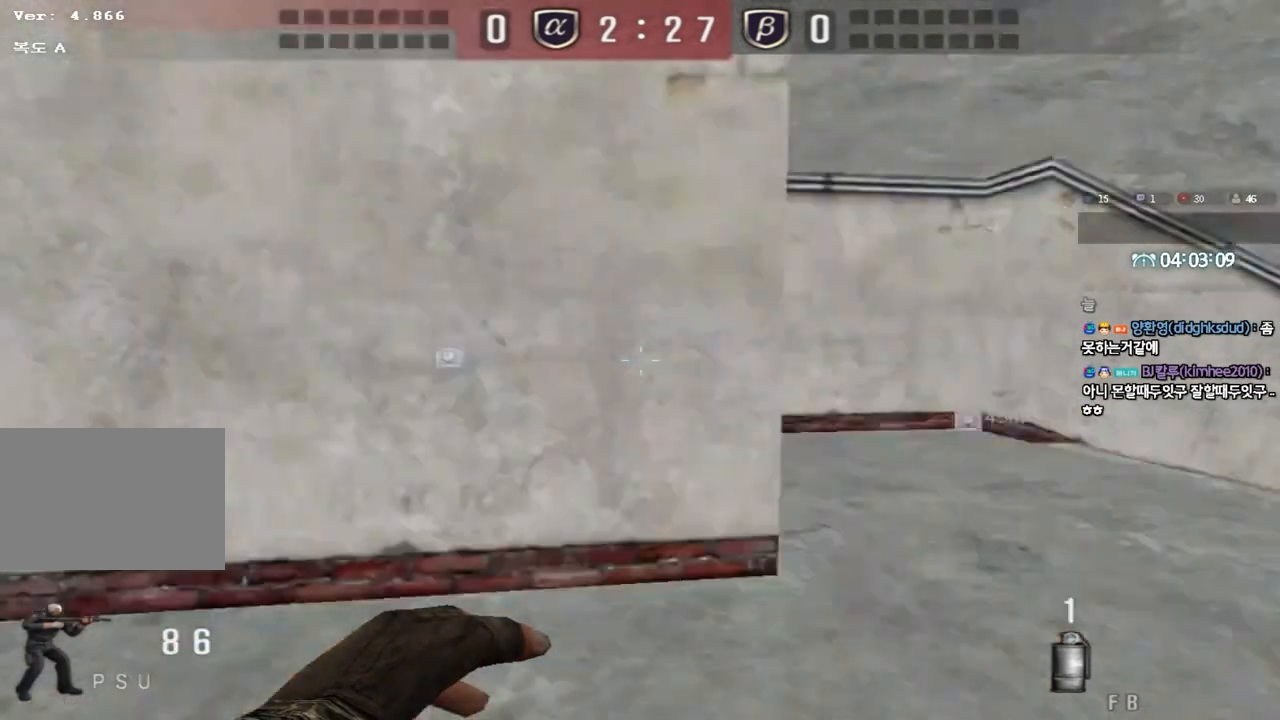
{"keys": ["shift"], "events": []}
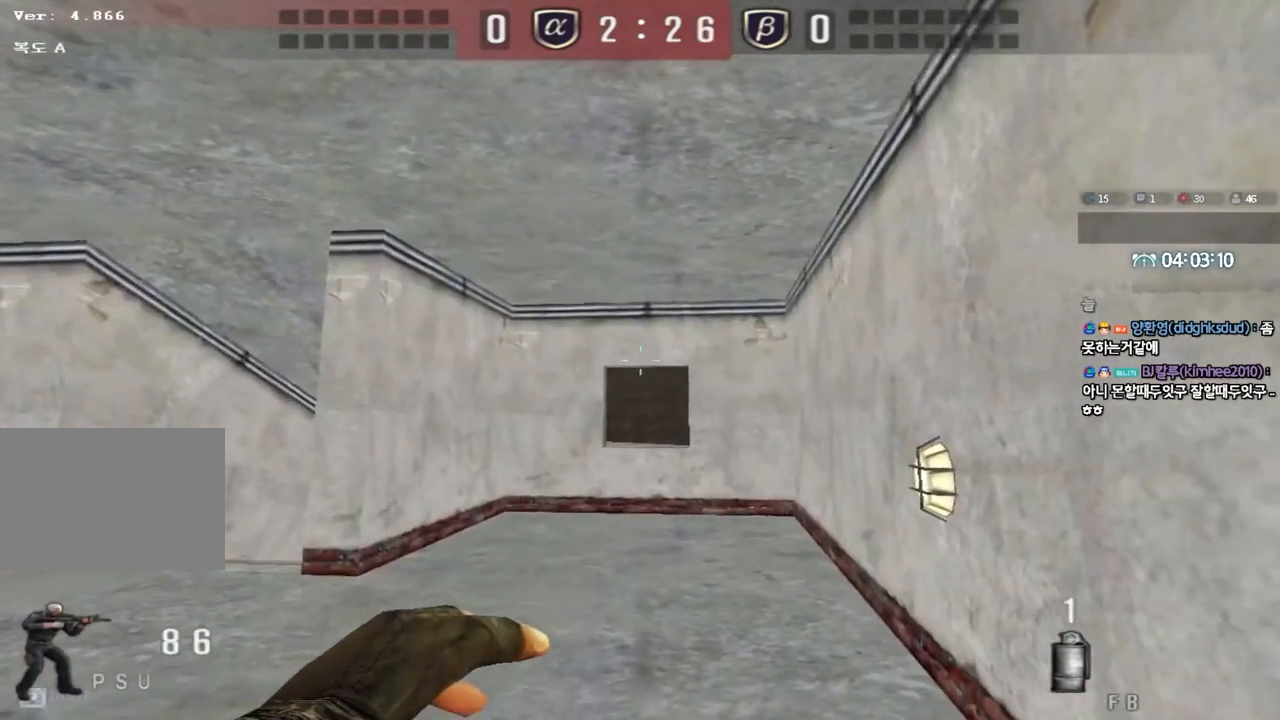
{"keys": [], "events": [[217, "shift", "up"]]}
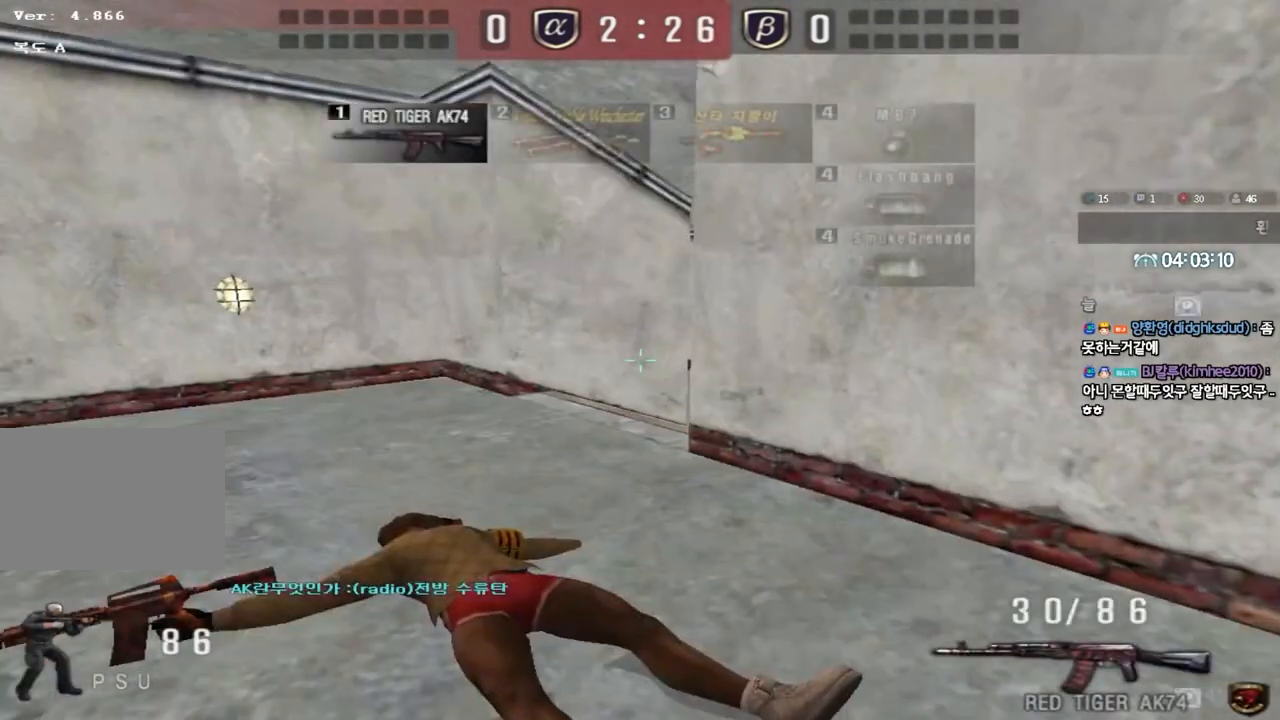
{"keys": ["shift"], "events": [[50, "shift", "down"]]}
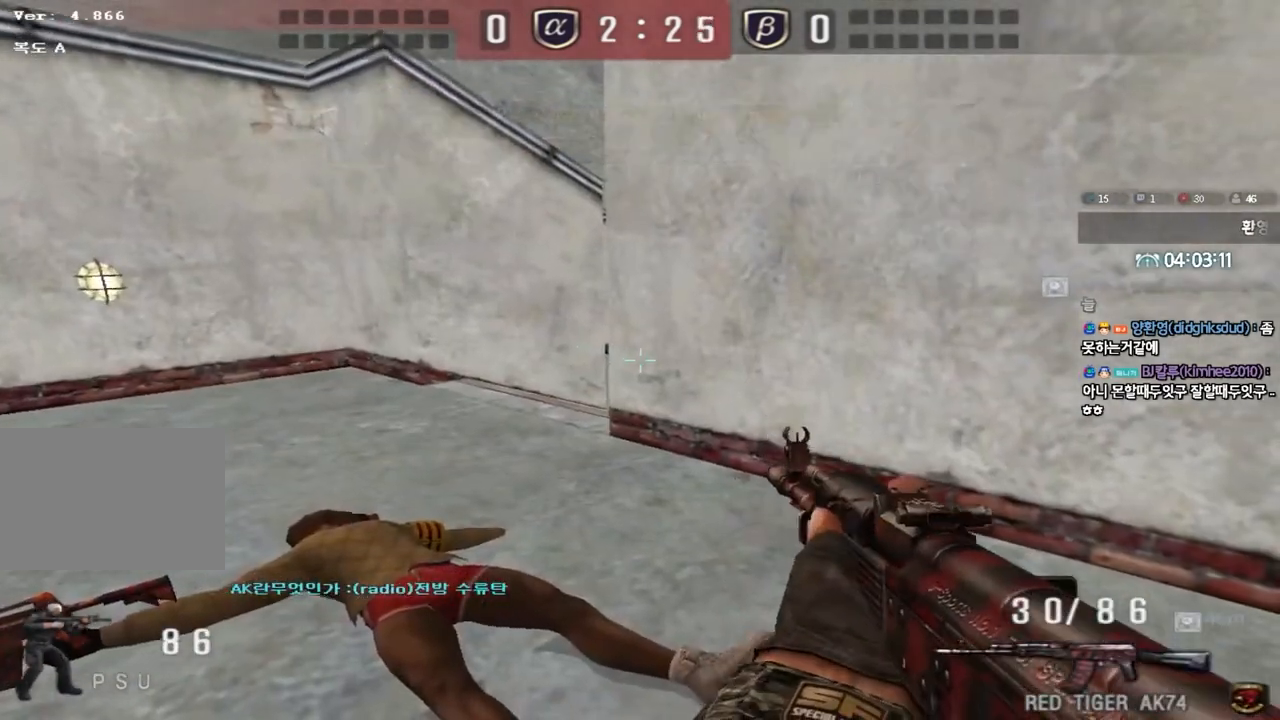
{"keys": ["shift"], "events": []}
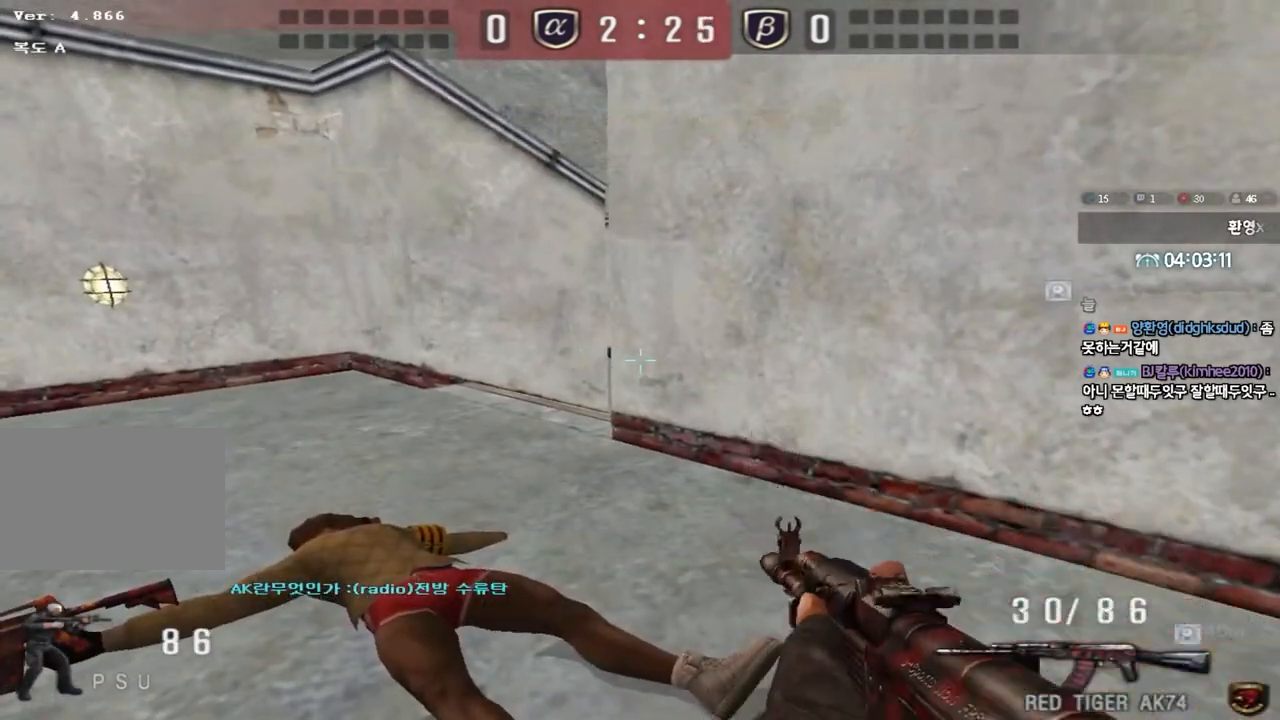
{"keys": ["shift"], "events": []}
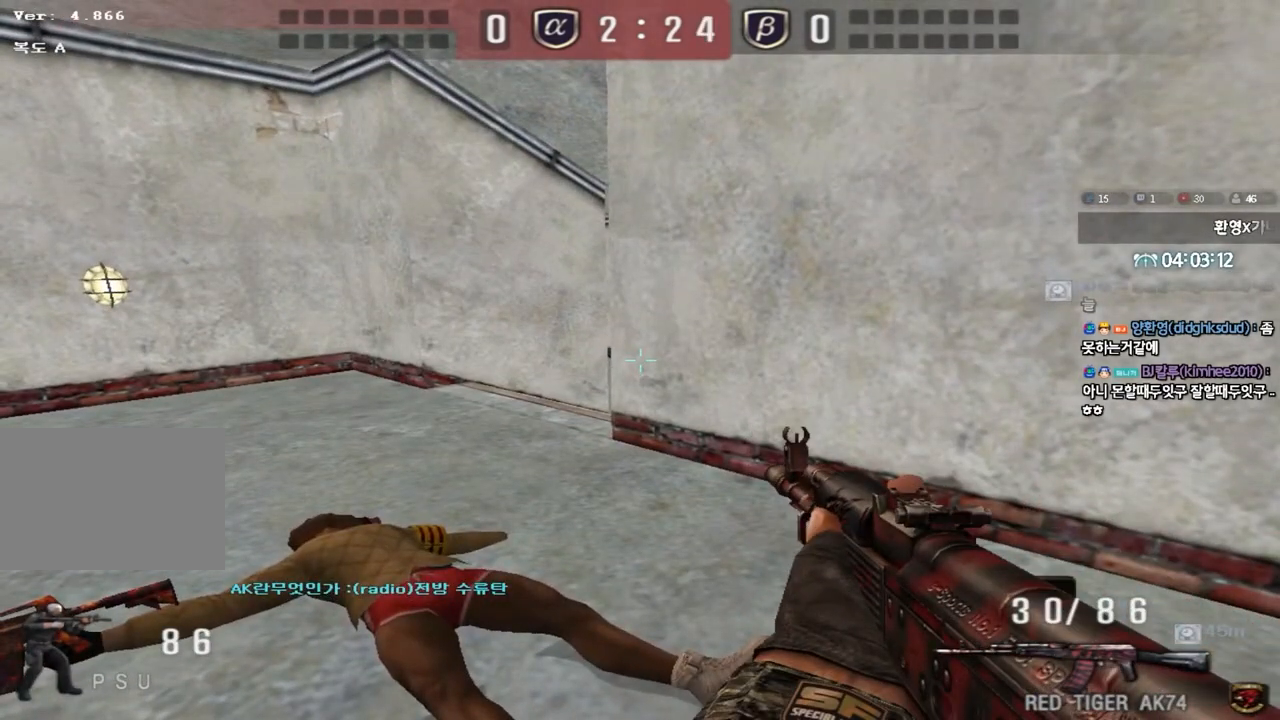
{"keys": ["shift"], "events": []}
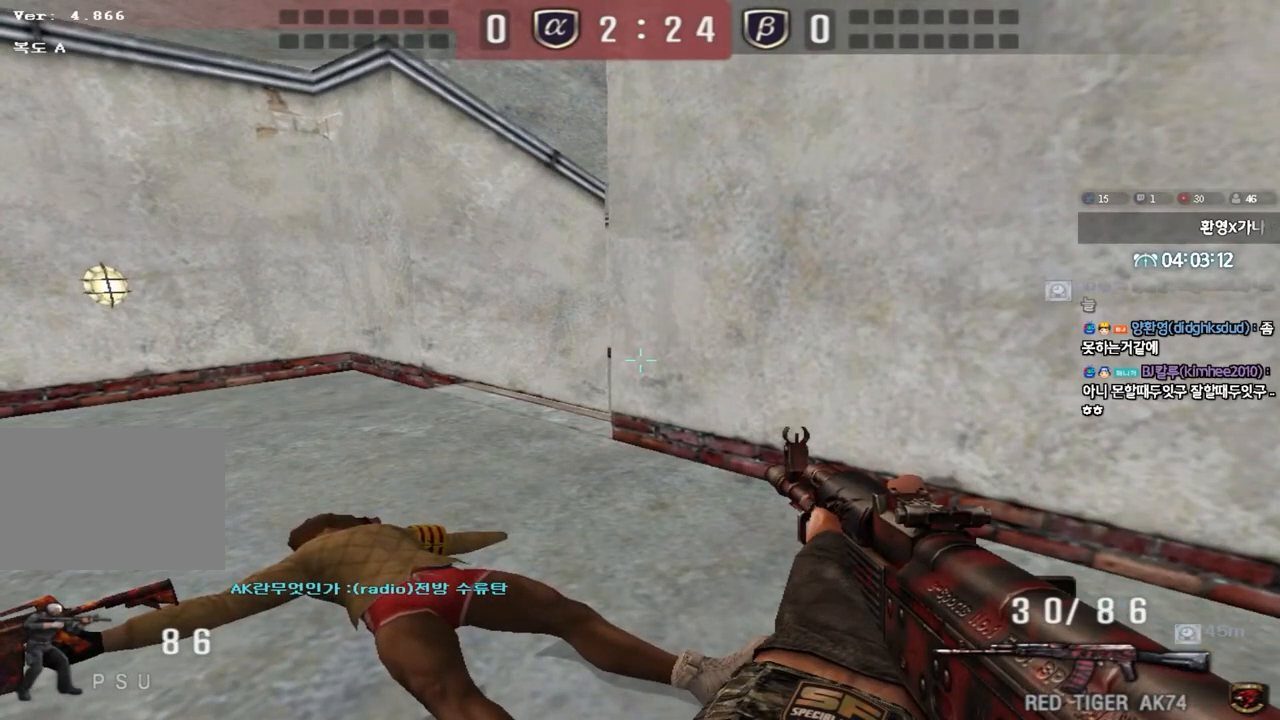
{"keys": ["shift"], "events": []}
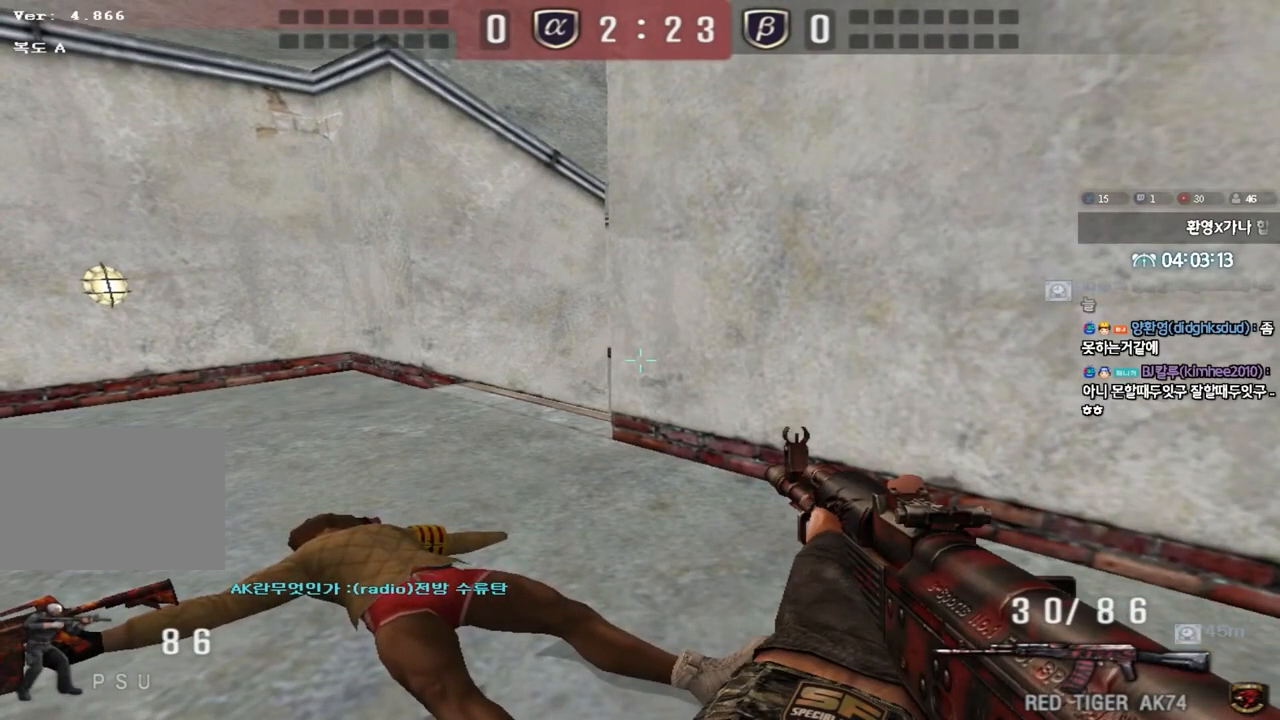
{"keys": ["shift"], "events": []}
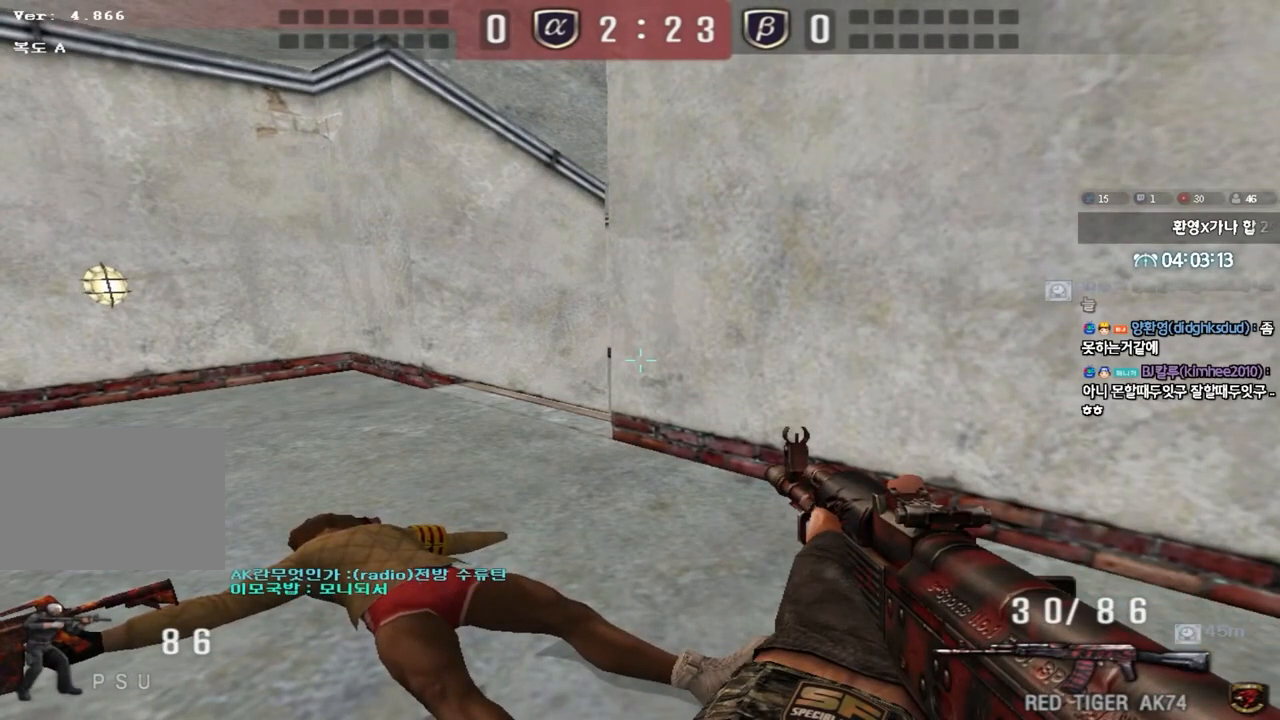
{"keys": ["shift"], "events": []}
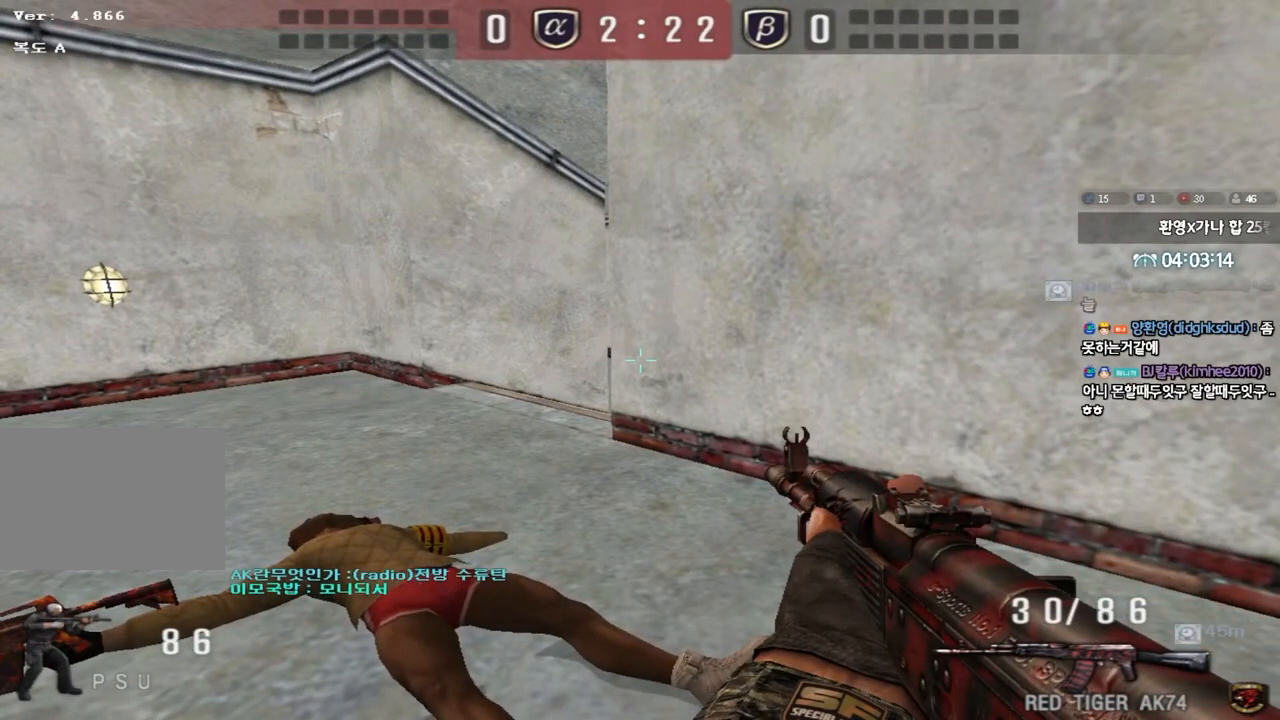
{"keys": ["a", "w"], "events": [[133, "shift", "up"], [167, "w", "down"], [183, "a", "down"], [250, "ctrl", "down"], [333, "ctrl", "up"]]}
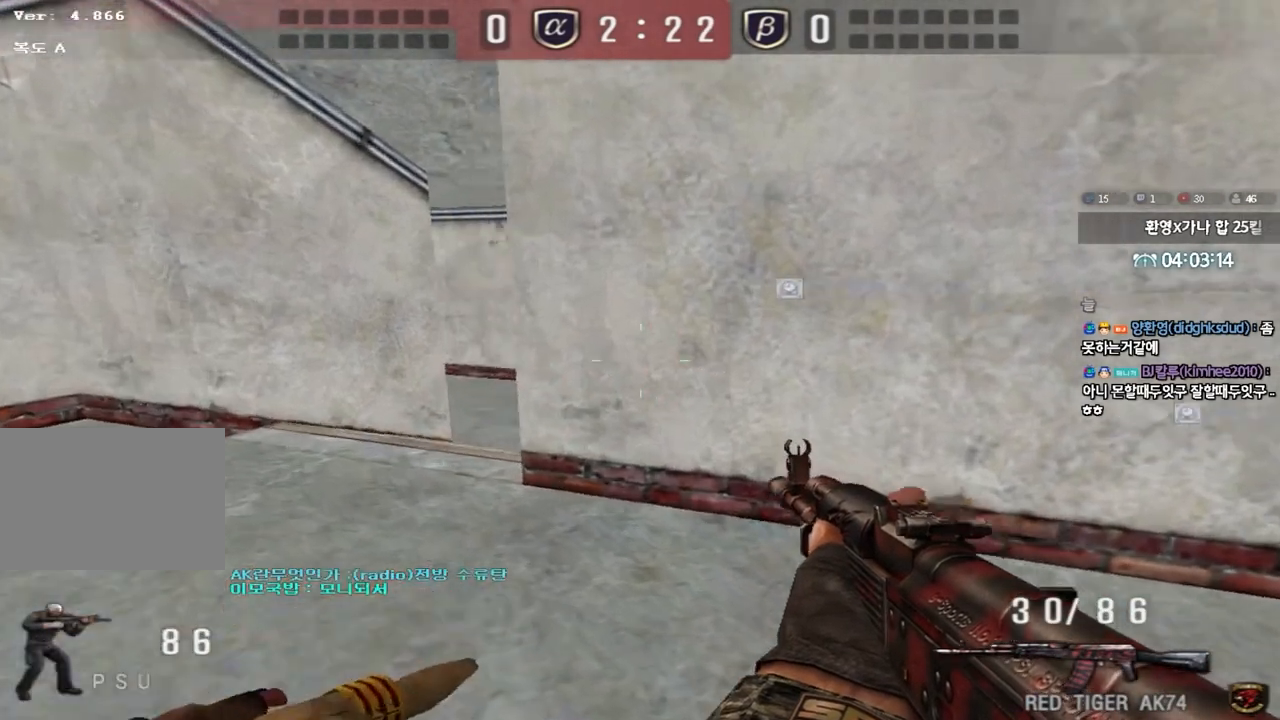
{"keys": ["d", "w"], "events": [[167, "w", "up"], [183, "ctrl", "down"], [200, "a", "up"], [250, "ctrl", "up"], [267, "d", "down"], [283, "w", "down"]]}
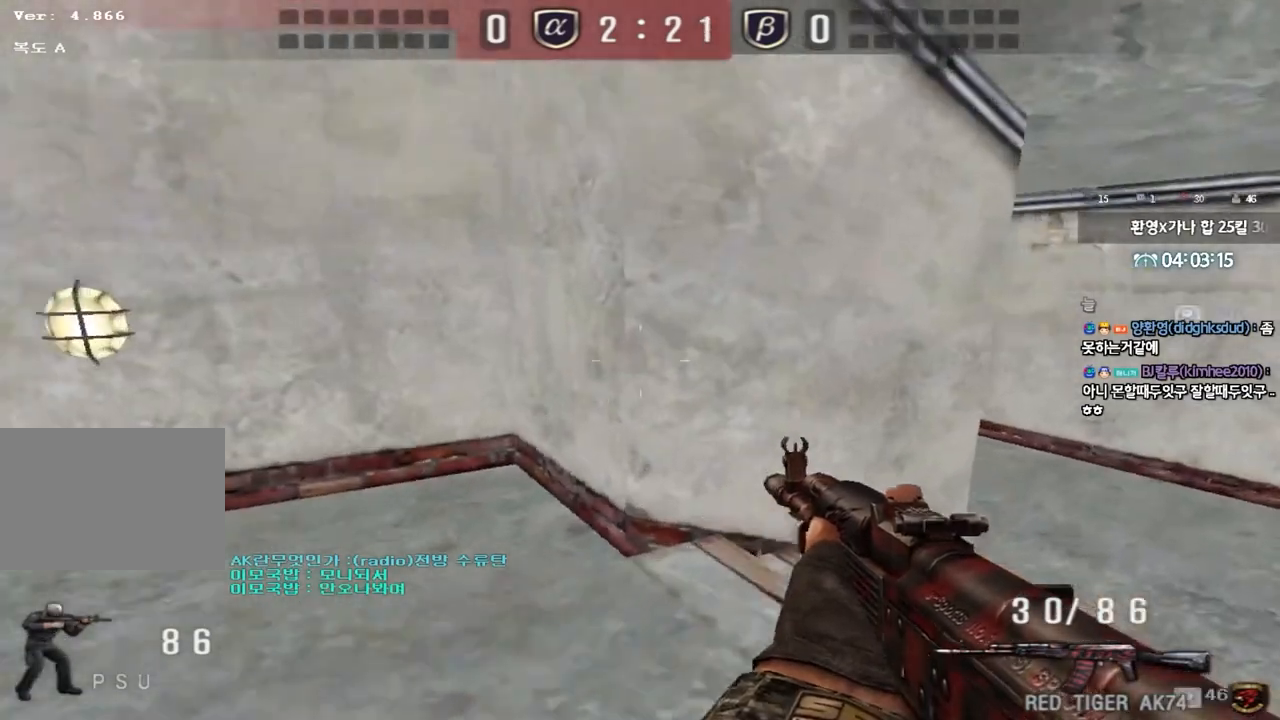
{"keys": ["shift", "space"], "events": [[83, "ctrl", "down"], [83, "d", "up"], [100, "w", "up"], [183, "ctrl", "up"], [200, "d", "down"], [200, "w", "down"], [383, "shift", "down"], [400, "w", "up"], [417, "d", "up"], [467, "space", "down"]]}
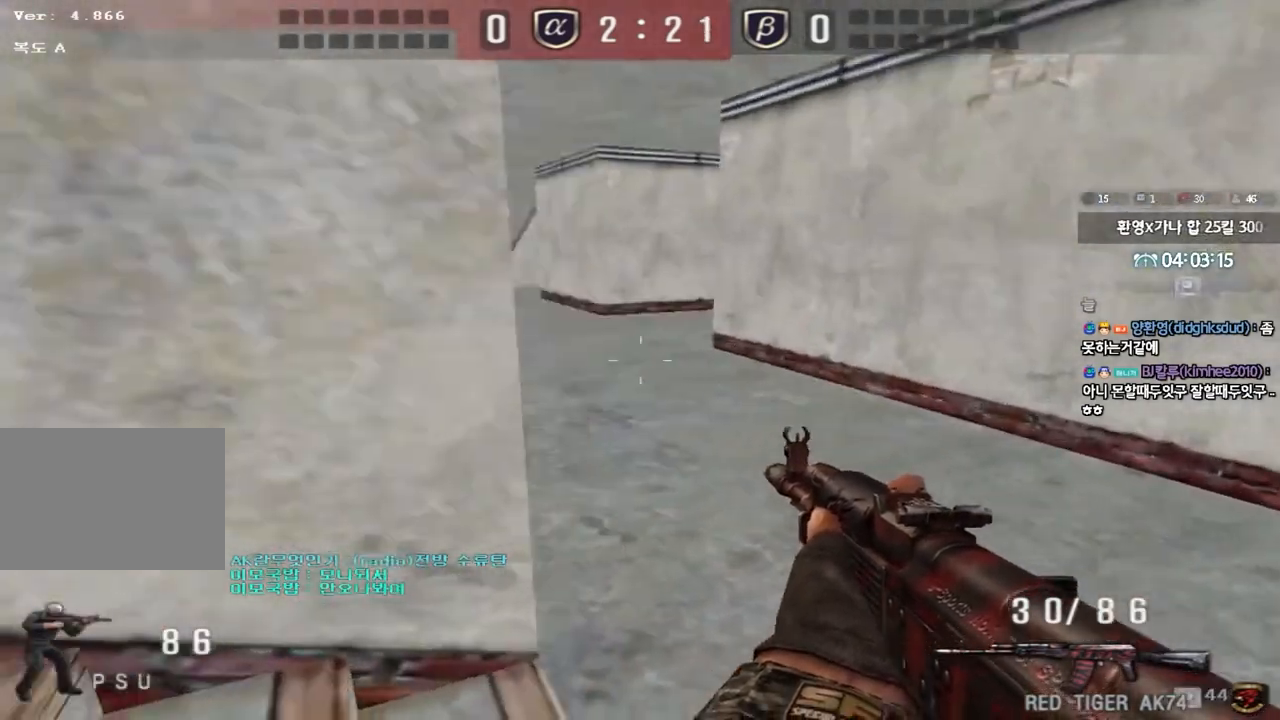
{"keys": ["d", "w"], "events": [[17, "space", "up"], [33, "shift", "up"], [83, "s", "down"], [100, "a", "down"], [167, "shift", "down"], [350, "s", "up"], [383, "a", "up"], [467, "shift", "up"], [500, "d", "down"], [500, "w", "down"]]}
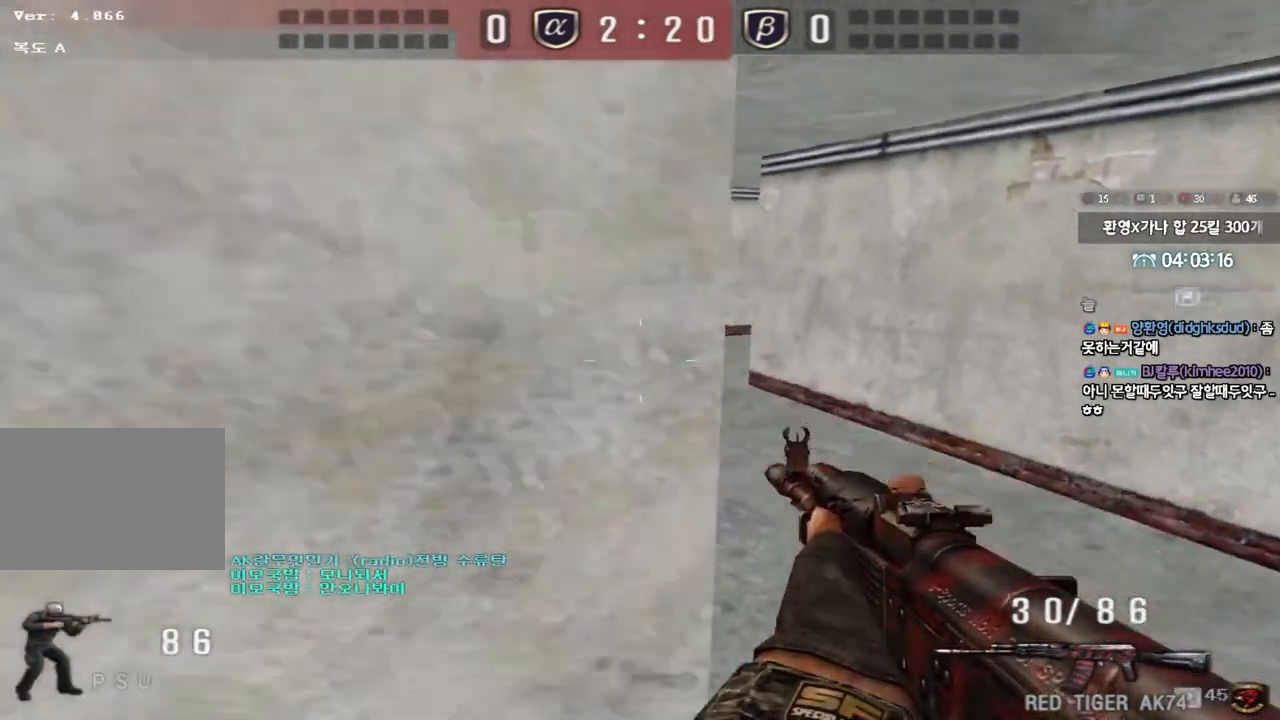
{"keys": ["ctrl"], "events": [[67, "shift", "down"], [150, "shift", "up"], [483, "ctrl", "down"], [483, "d", "up"], [500, "w", "up"]]}
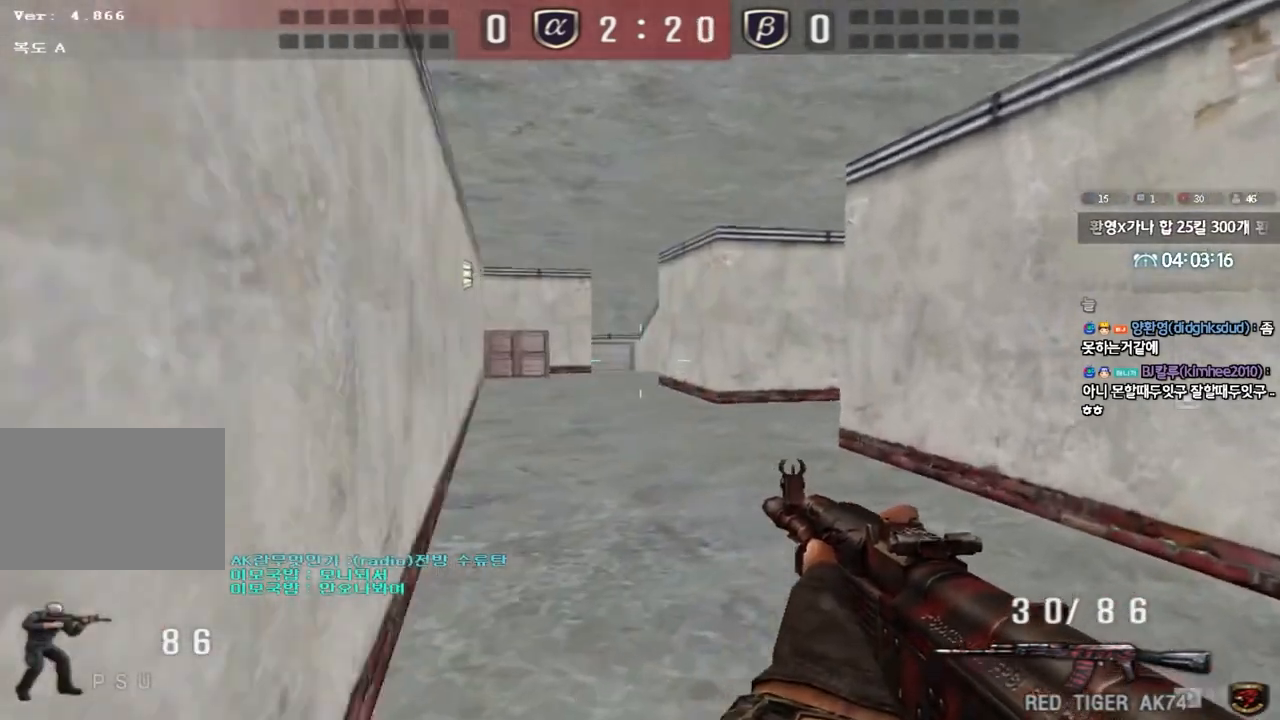
{"keys": ["d", "w"], "events": [[83, "ctrl", "up"], [83, "d", "down"], [83, "w", "down"], [333, "ctrl", "down"], [333, "d", "up"], [350, "w", "up"], [400, "ctrl", "up"], [433, "d", "down"], [433, "w", "down"]]}
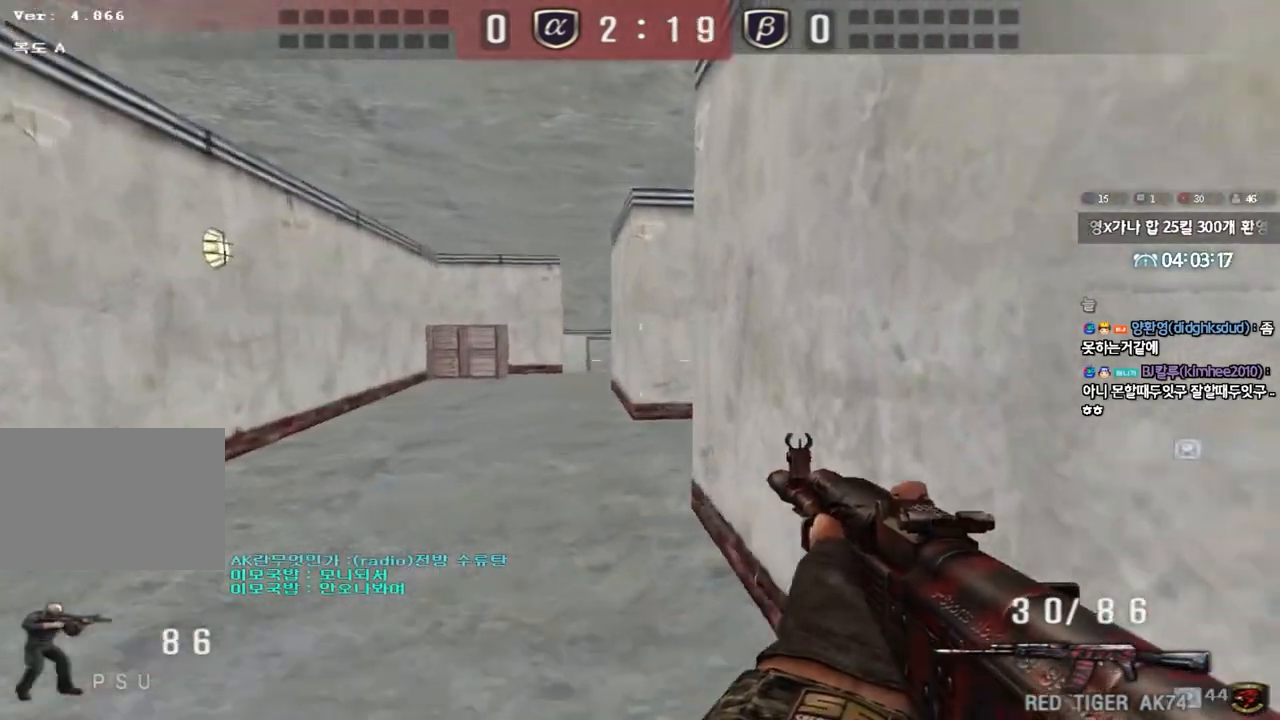
{"keys": ["d", "w"], "events": [[83, "d", "up"], [100, "ctrl", "down"], [100, "w", "up"], [167, "ctrl", "up"], [183, "d", "down"], [183, "w", "down"], [333, "ctrl", "down"], [333, "d", "up"], [333, "w", "up"], [417, "ctrl", "up"], [417, "d", "down"], [417, "w", "down"]]}
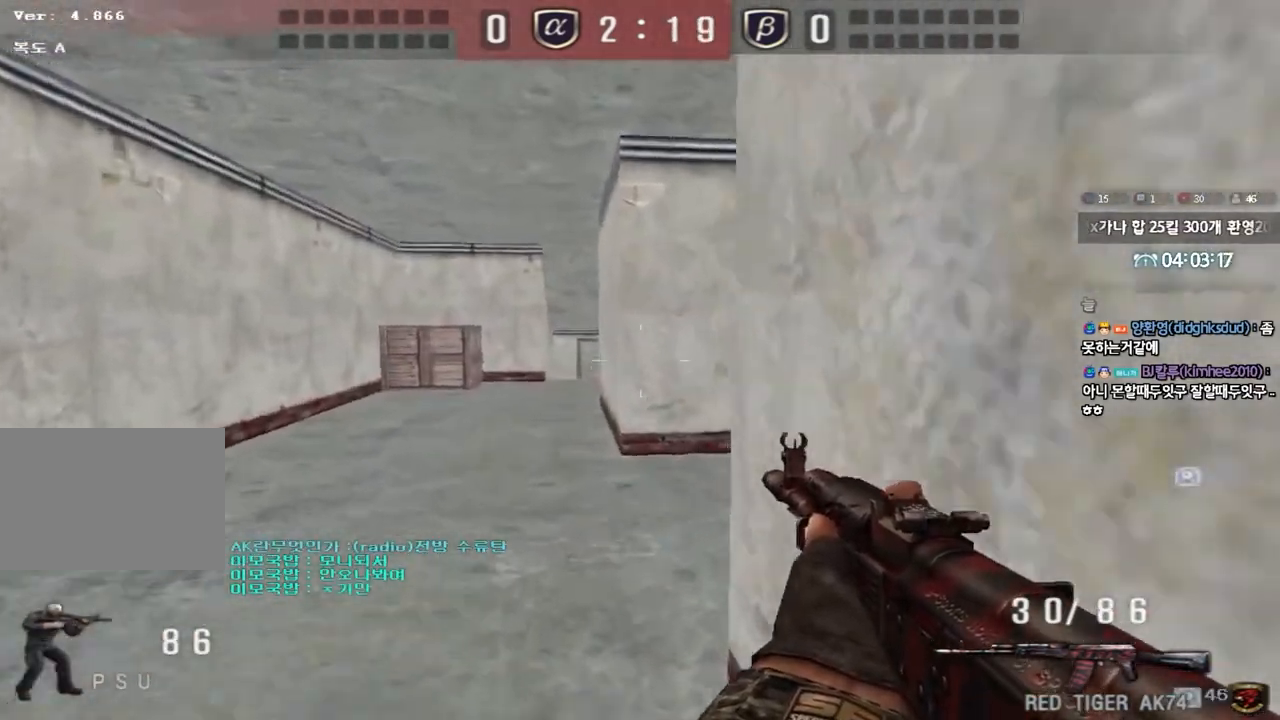
{"keys": ["d", "w"], "events": [[67, "ctrl", "down"], [67, "d", "up"], [67, "w", "up"], [150, "ctrl", "up"], [167, "w", "down"], [183, "a", "down"], [333, "a", "up"], [417, "d", "down"]]}
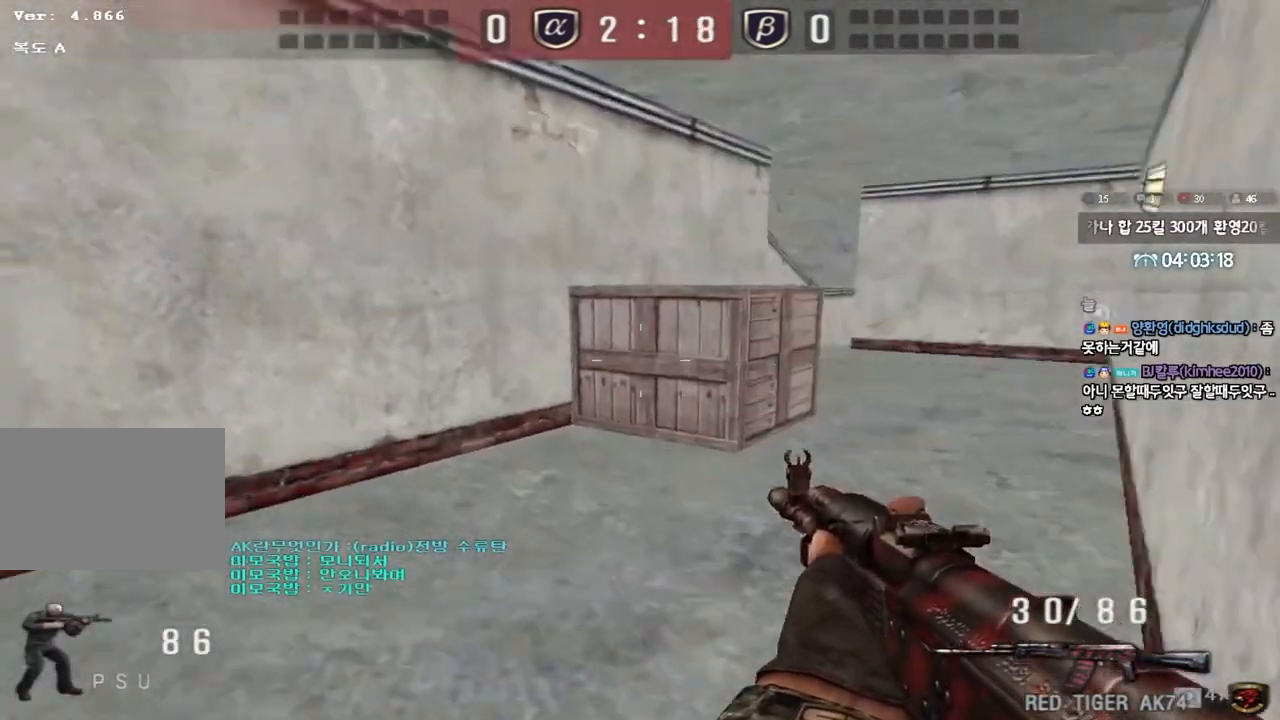
{"keys": ["shift"], "events": [[133, "shift", "down"], [150, "d", "up"], [150, "w", "up"], [183, "space", "down"], [283, "space", "up"]]}
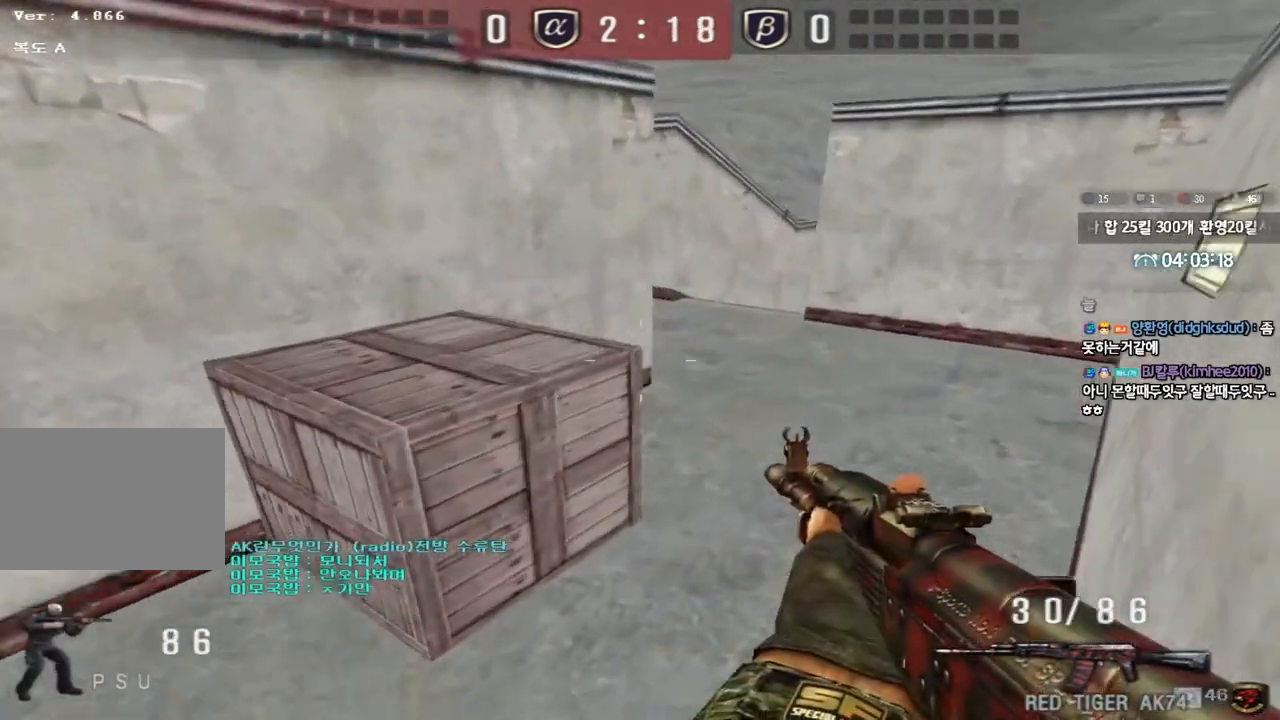
{"keys": ["d", "w"], "events": [[217, "shift", "up"], [300, "d", "down"], [300, "w", "down"], [400, "ctrl", "down"], [400, "d", "up"], [417, "w", "up"], [467, "w", "down"], [500, "ctrl", "up"], [500, "d", "down"]]}
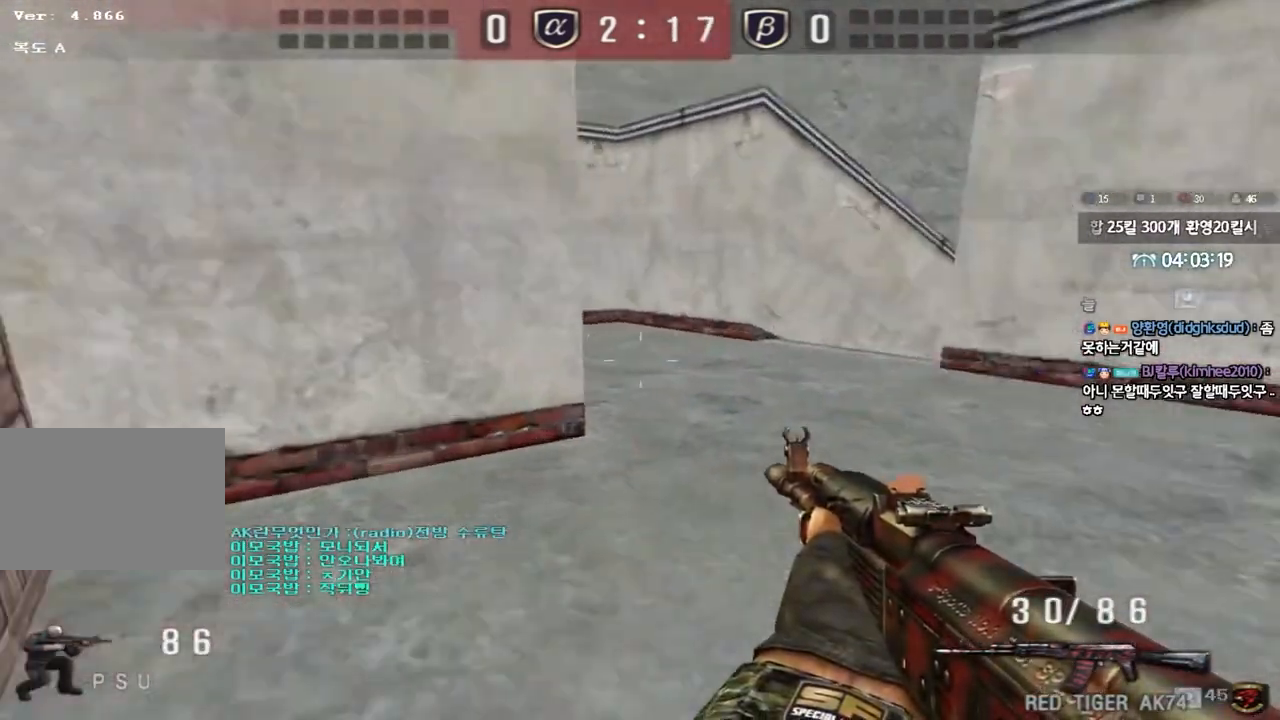
{"keys": ["ctrl"], "events": [[150, "ctrl", "down"], [150, "d", "up"], [167, "w", "up"], [233, "d", "down"], [233, "w", "down"], [250, "ctrl", "up"], [450, "ctrl", "down"], [450, "d", "up"], [450, "w", "up"]]}
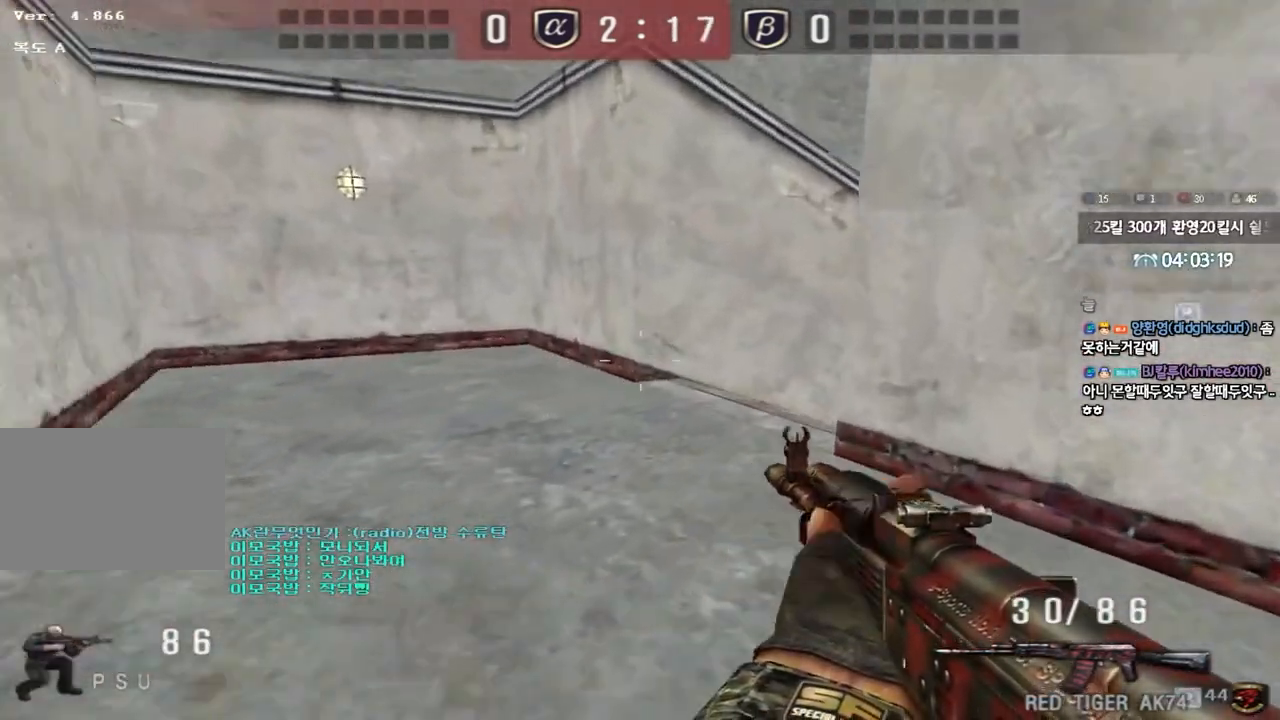
{"keys": ["a", "w"], "events": [[50, "ctrl", "up"], [67, "a", "down"], [67, "w", "down"], [300, "ctrl", "down"], [300, "w", "up"], [317, "a", "up"], [367, "ctrl", "up"], [383, "w", "down"], [417, "a", "down"]]}
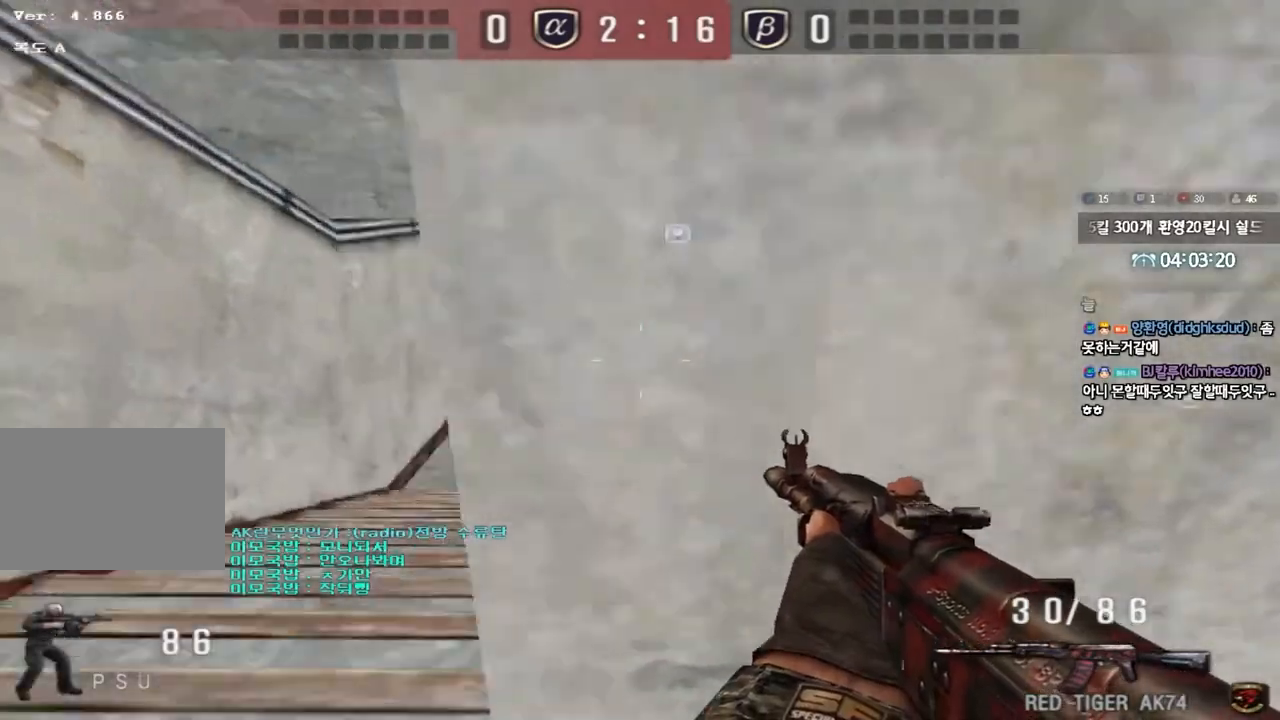
{"keys": ["a", "w"], "events": [[217, "shift", "down"], [250, "w", "up"], [267, "a", "up"], [333, "a", "down"], [333, "shift", "up"], [333, "w", "down"]]}
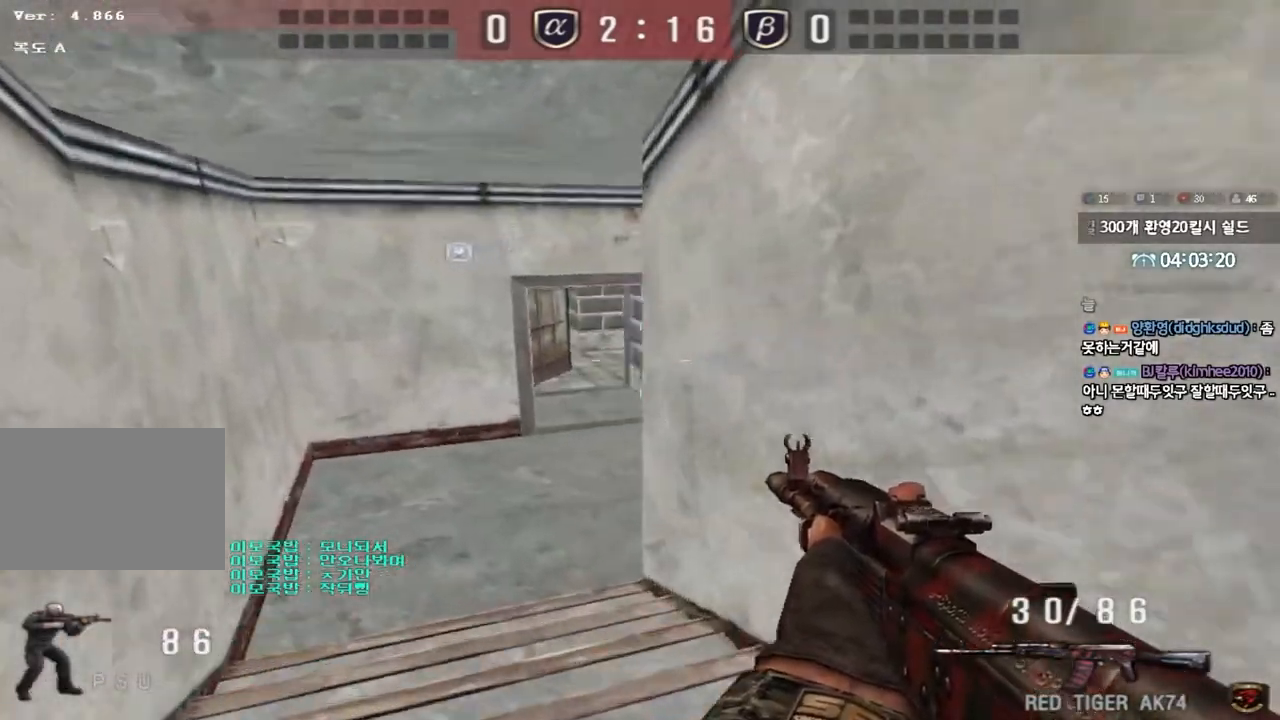
{"keys": ["a", "w"], "events": [[133, "ctrl", "down"], [133, "w", "up"], [150, "a", "up"], [233, "ctrl", "up"], [250, "a", "down"], [250, "w", "down"]]}
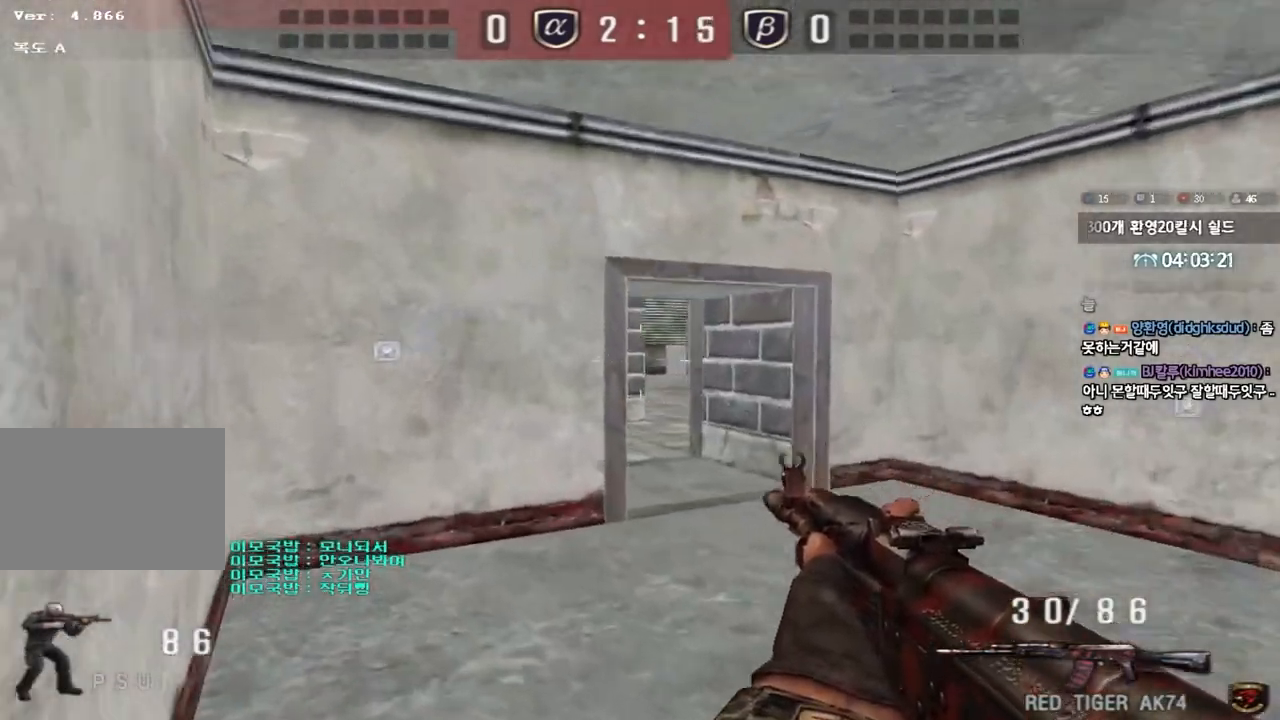
{"keys": ["d", "w"], "events": [[50, "ctrl", "down"], [50, "w", "up"], [67, "a", "up"], [150, "ctrl", "up"], [150, "d", "down"], [150, "w", "down"], [383, "ctrl", "down"], [383, "d", "up"], [400, "w", "up"], [467, "ctrl", "up"], [483, "d", "down"], [483, "w", "down"]]}